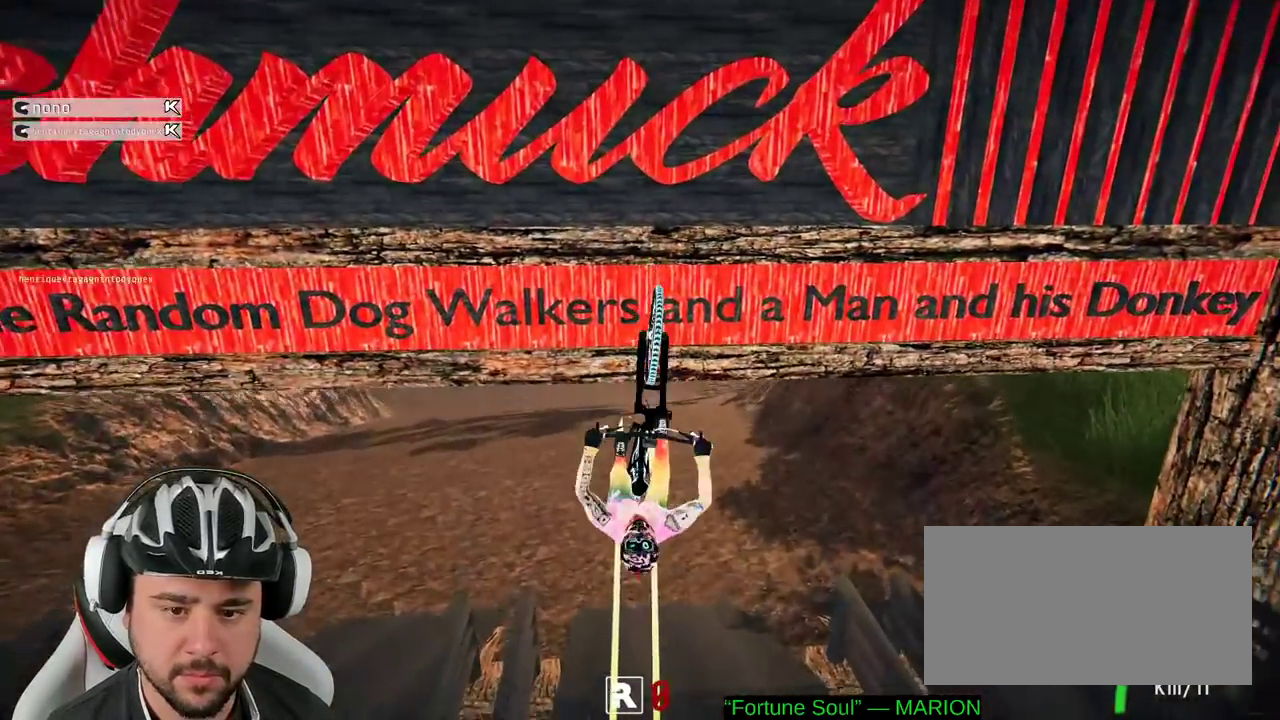
Gameplay with a controller (Xbox layout); each line is a JSON object with the inputs held at the frame after it. "events" lists button and stick changes between this image and that frame as [ms after this image, input, new state], when the widget could be followed in between. Not read: L3 R3.
{"buttons": ["B", "R2"], "left_stick": "center", "right_stick": "center", "events": [[167, "left_stick", "center"], [267, "R2", "down"], [433, "B", "down"]]}
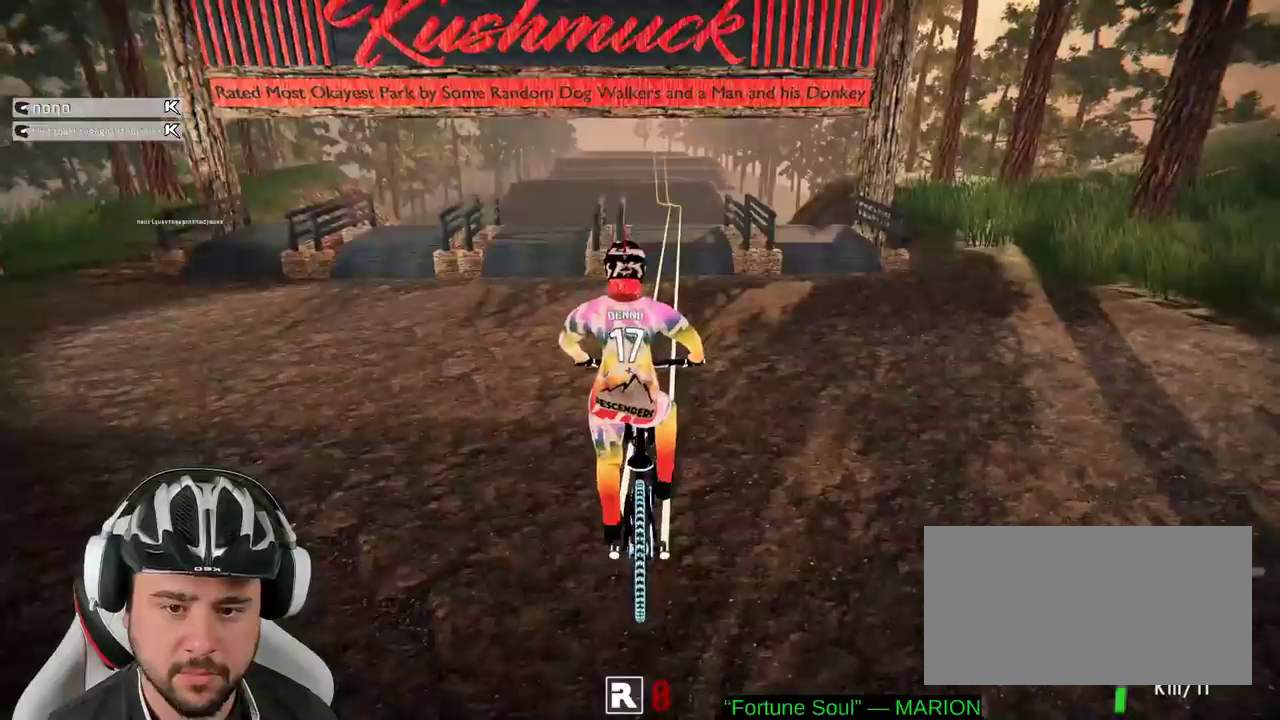
{"buttons": ["R2"], "left_stick": "center", "right_stick": "center", "events": [[33, "B", "up"]]}
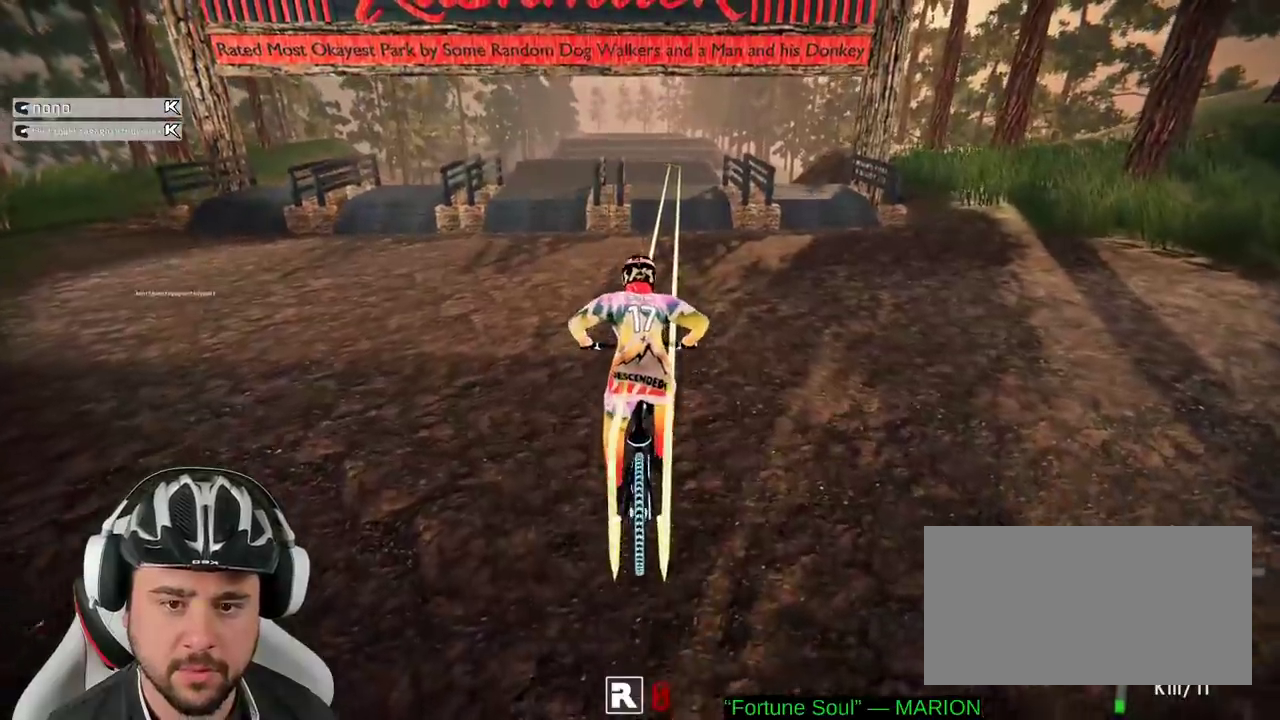
{"buttons": ["R2"], "left_stick": "center", "right_stick": "center", "events": [[250, "left_stick", "right"], [317, "left_stick", "center"]]}
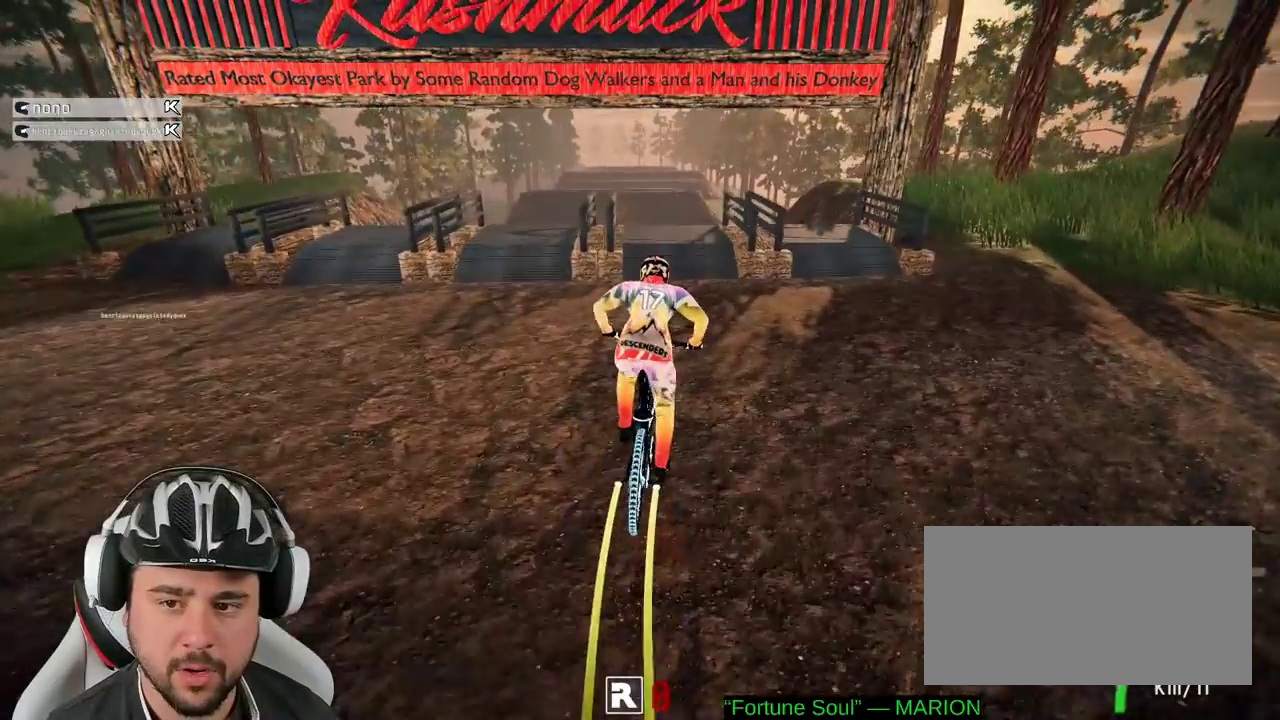
{"buttons": [], "left_stick": "center", "right_stick": "center", "events": [[217, "left_stick", "left"], [300, "left_stick", "center"], [333, "R2", "up"]]}
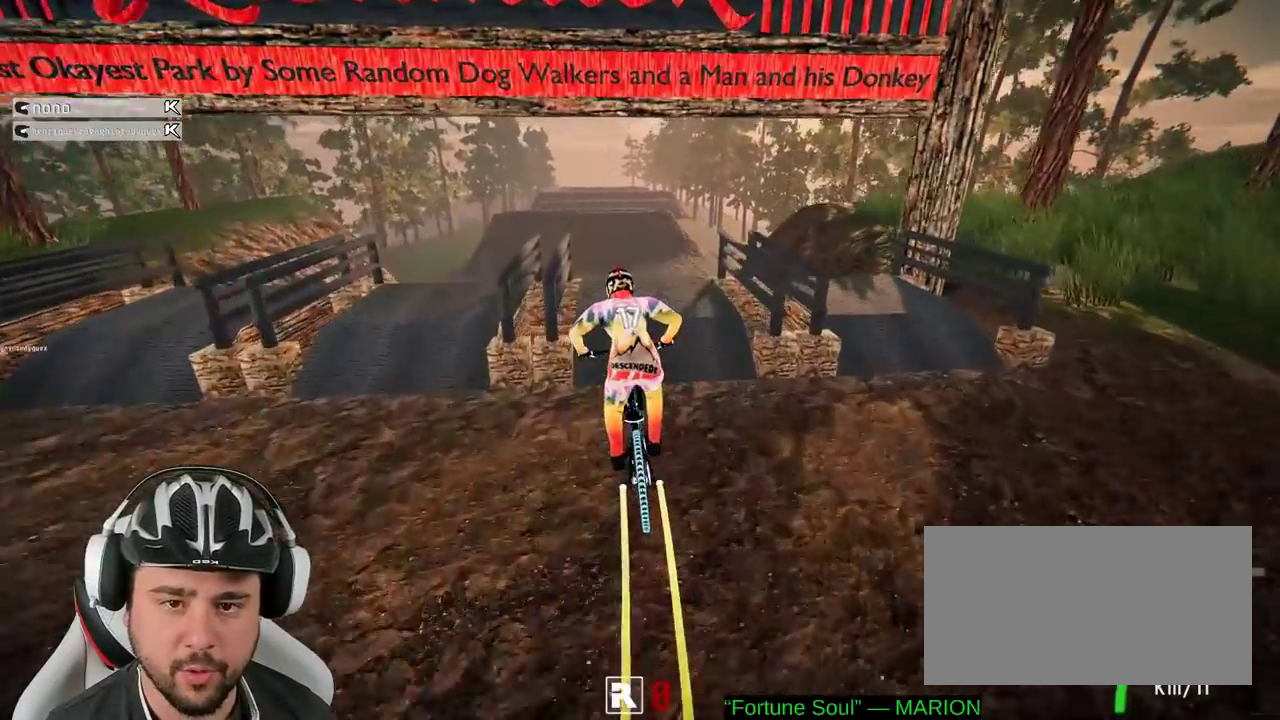
{"buttons": ["R2"], "left_stick": "center", "right_stick": "center", "events": [[483, "R2", "down"]]}
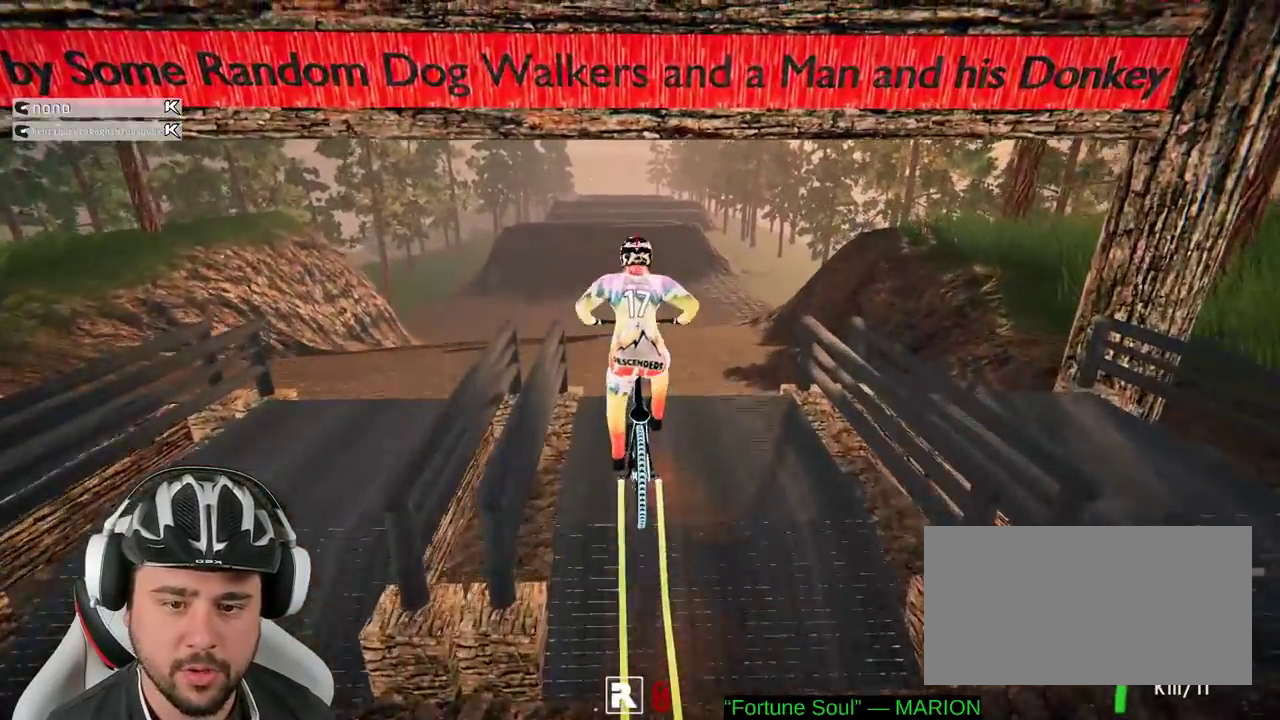
{"buttons": ["R2"], "left_stick": "center", "right_stick": "center", "events": []}
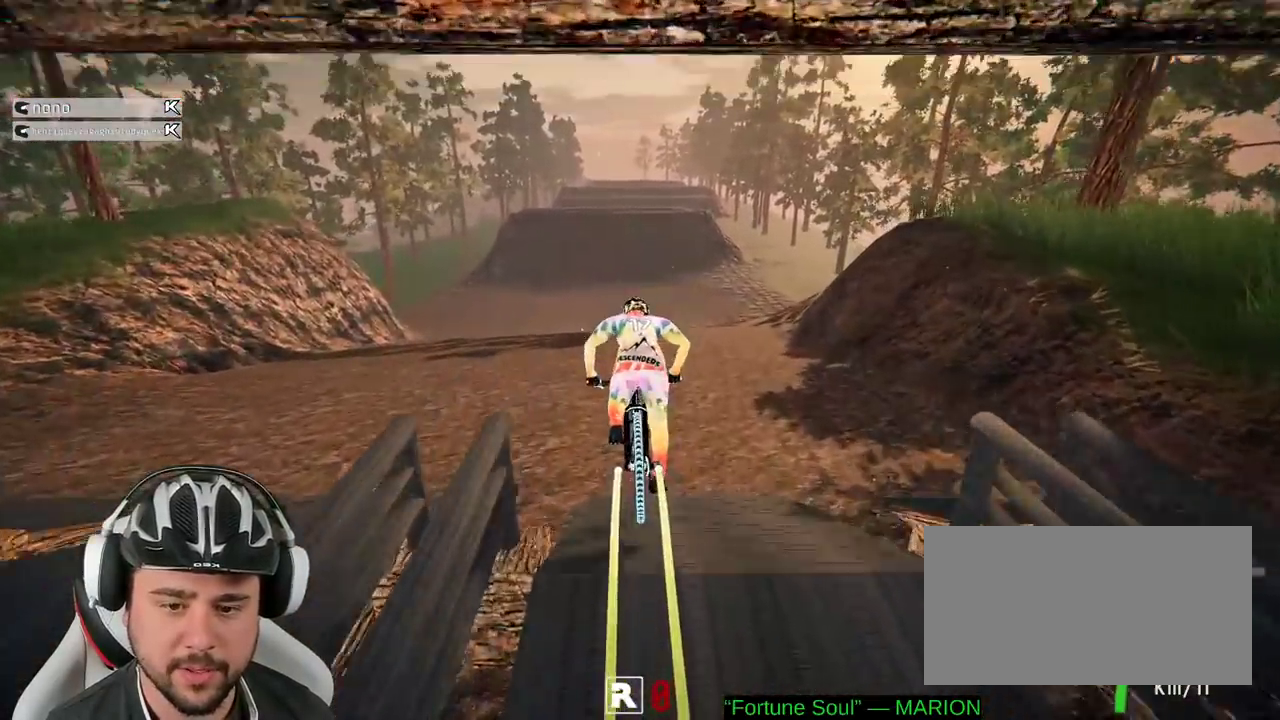
{"buttons": ["R2"], "left_stick": "center", "right_stick": "down", "events": [[300, "right_stick", "down"]]}
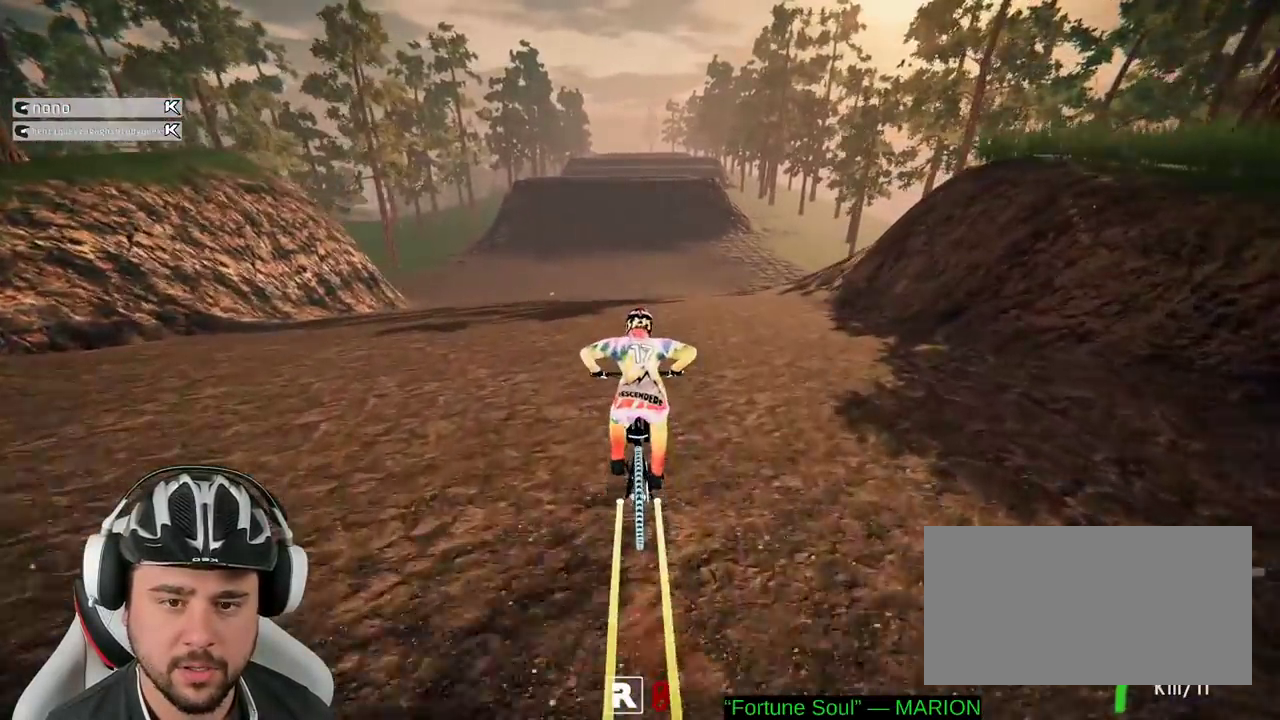
{"buttons": ["R2"], "left_stick": "center", "right_stick": "down", "events": []}
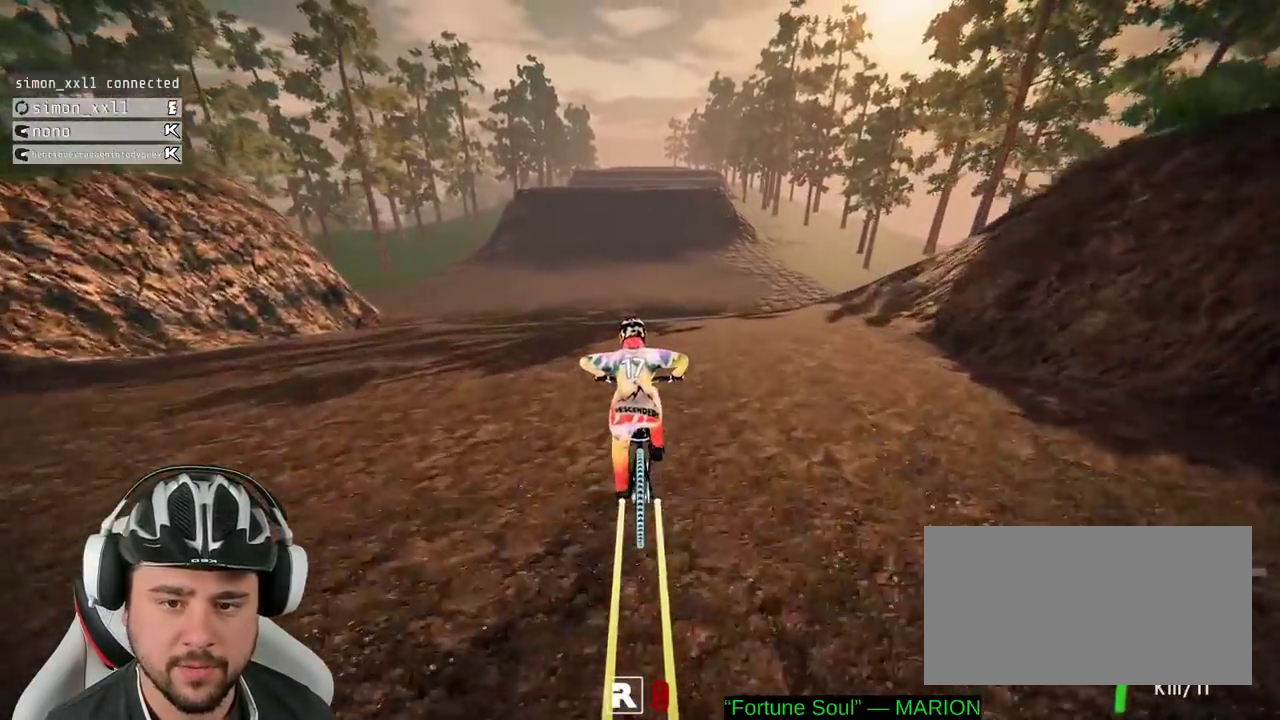
{"buttons": ["R2"], "left_stick": "right", "right_stick": "down", "events": [[433, "left_stick", "right"]]}
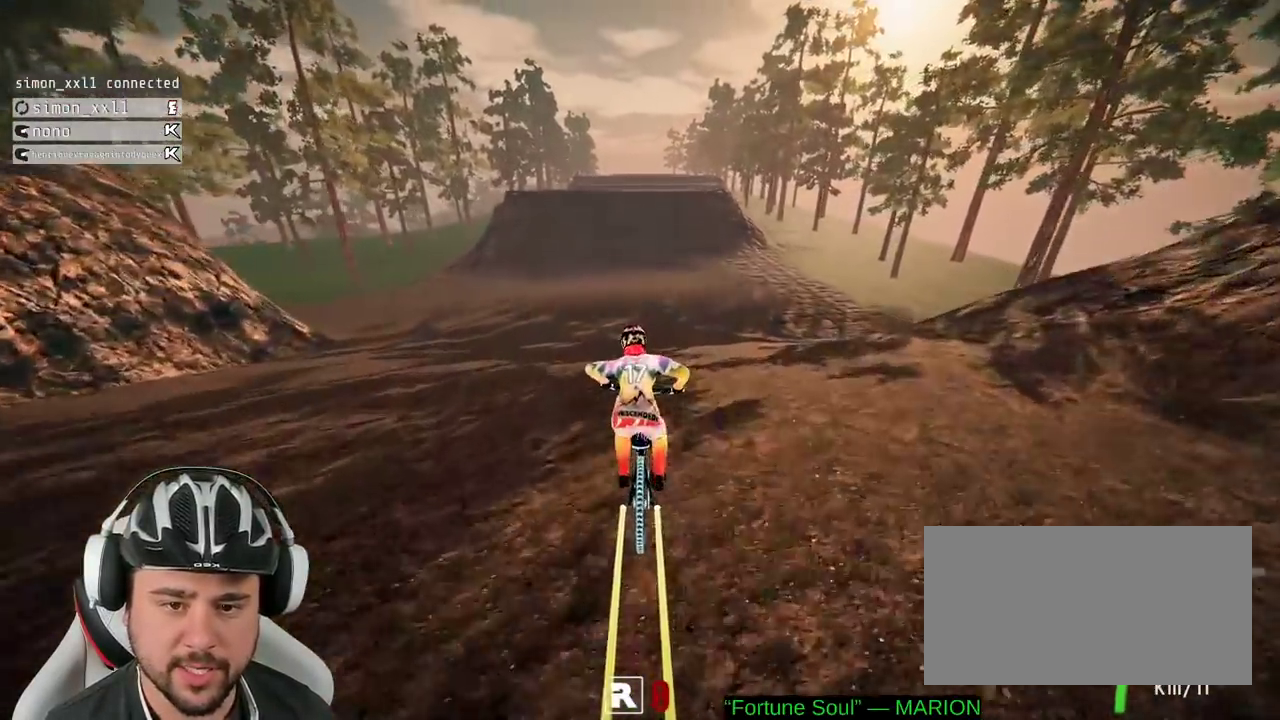
{"buttons": ["R2"], "left_stick": "left", "right_stick": "down"}
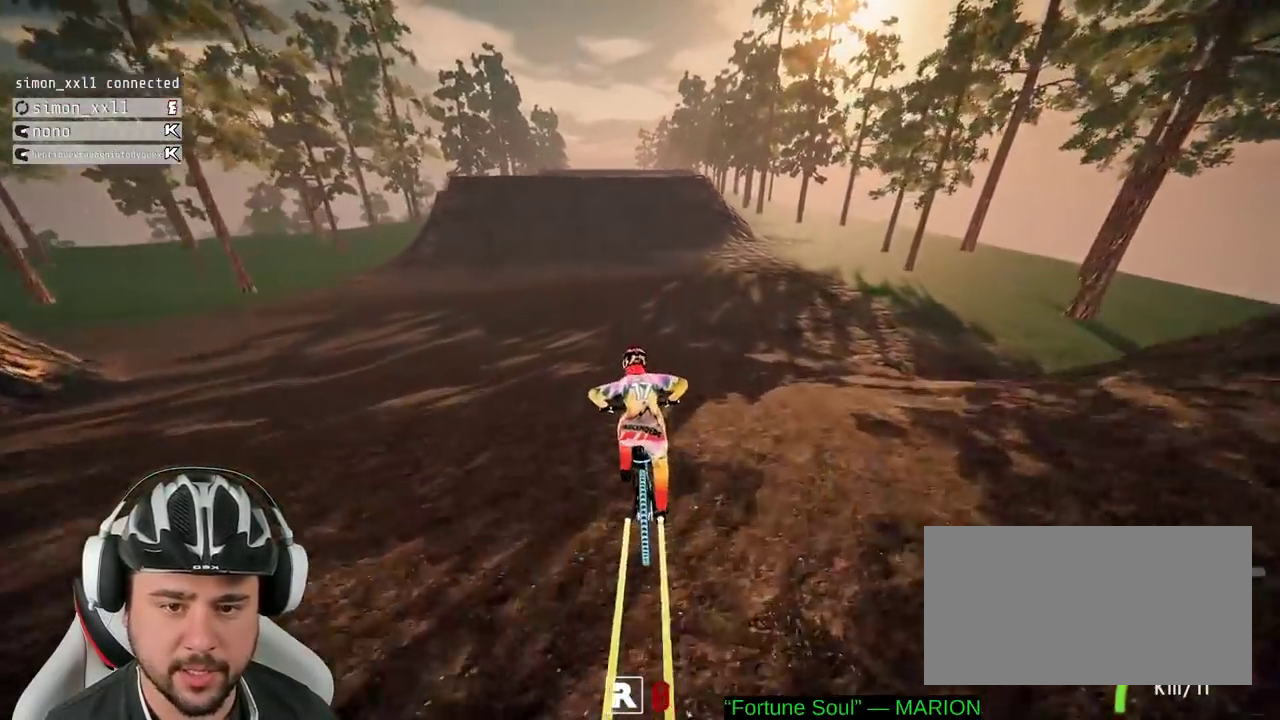
{"buttons": ["R2"], "left_stick": "center", "right_stick": "down"}
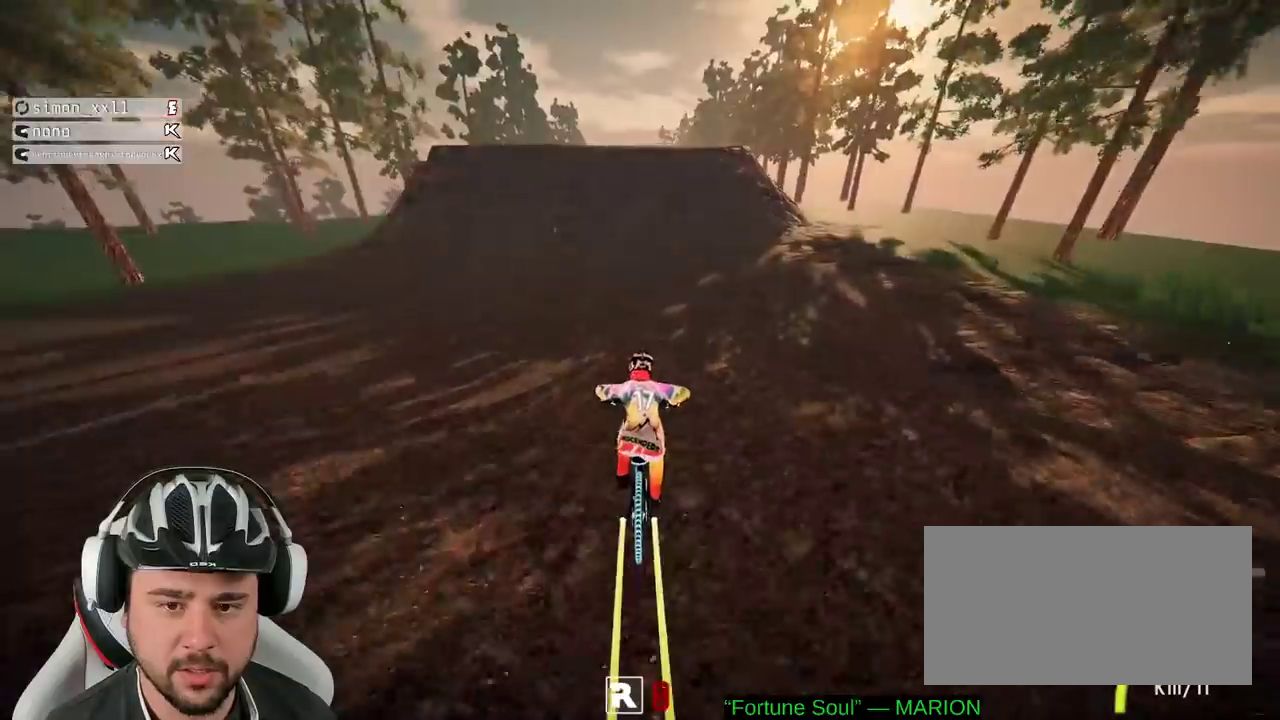
{"buttons": ["R2"], "left_stick": "center", "right_stick": "down", "events": []}
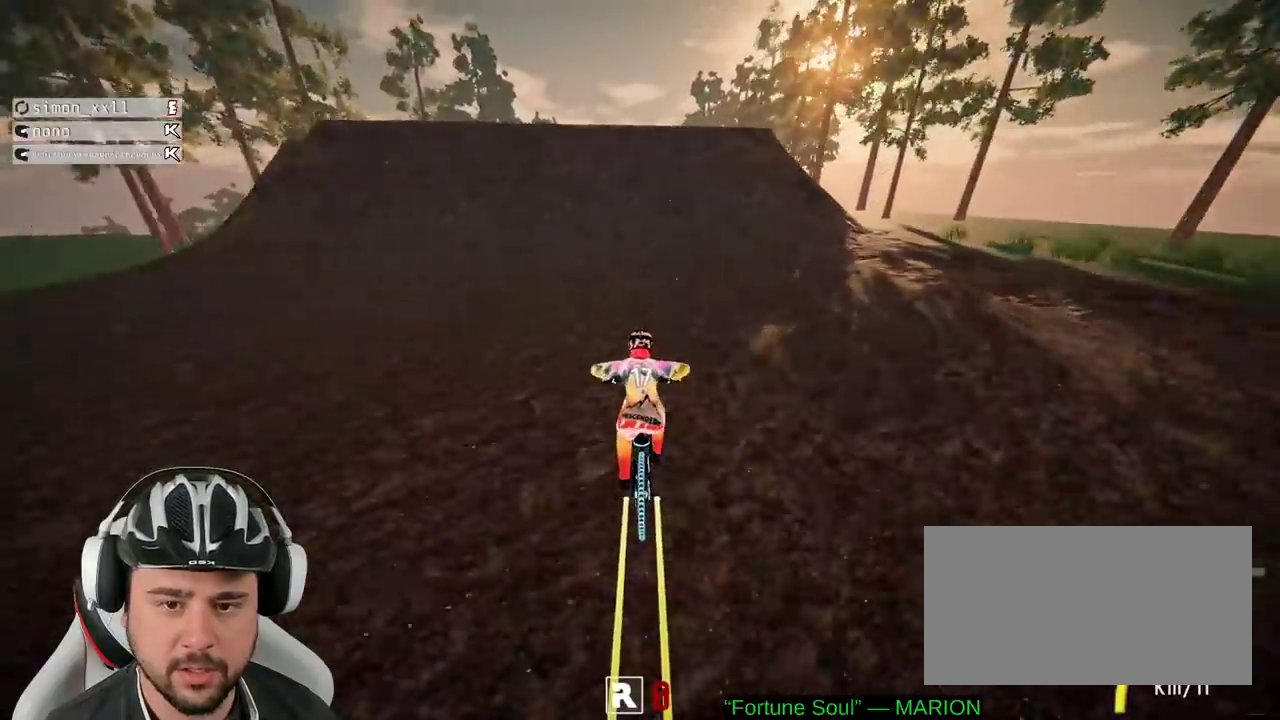
{"buttons": ["R2"], "left_stick": "center", "right_stick": "down", "events": []}
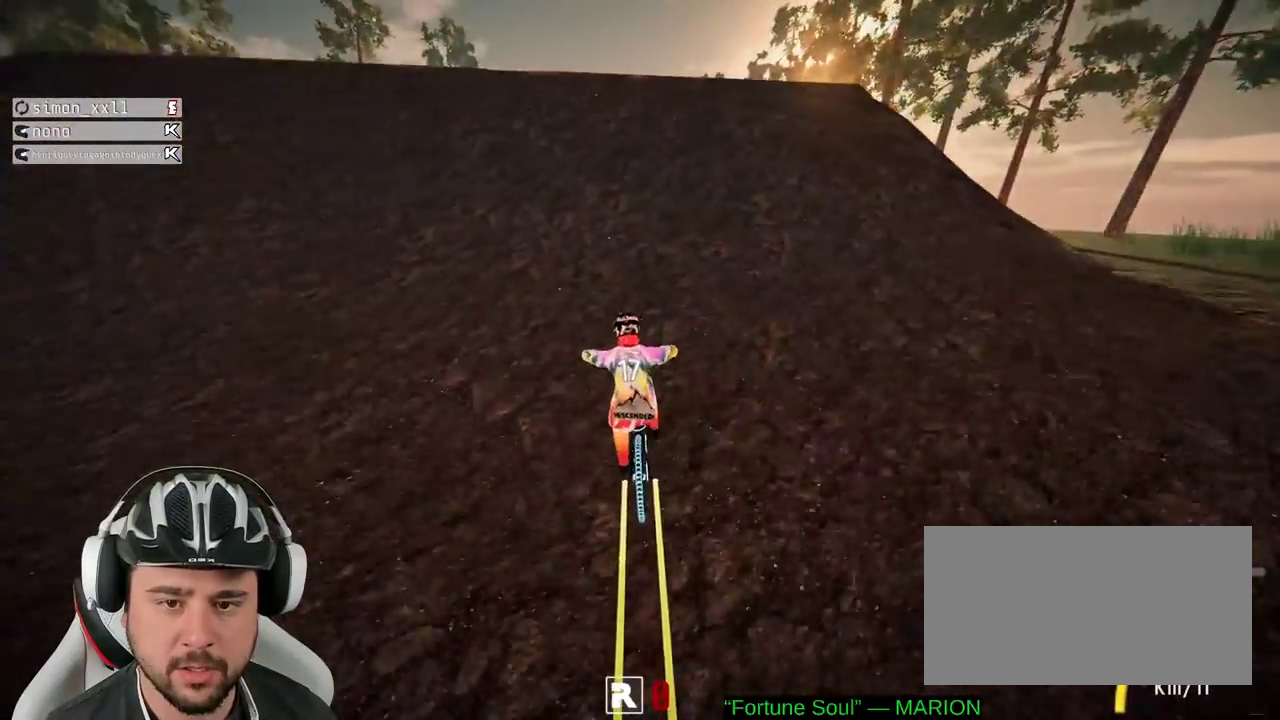
{"buttons": ["R2"], "left_stick": "down", "right_stick": "up", "events": [[200, "left_stick", "down"], [283, "right_stick", "up"]]}
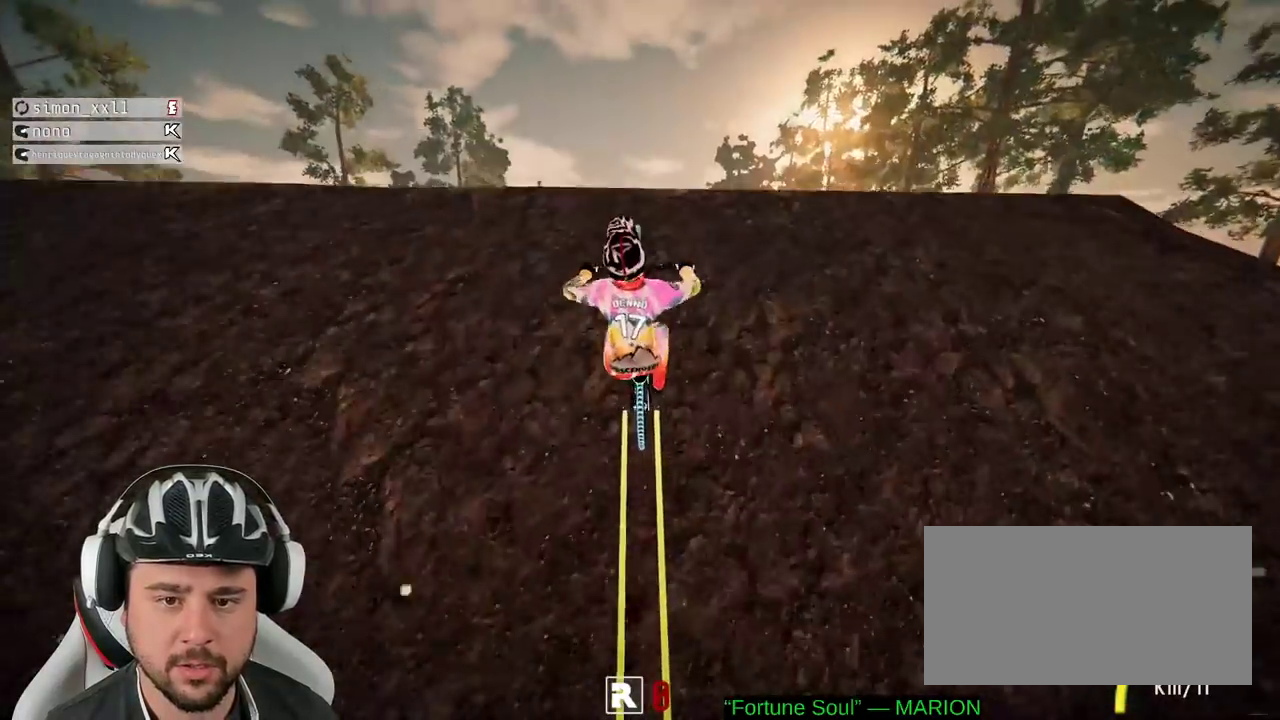
{"buttons": ["R2"], "left_stick": "down", "right_stick": "center", "events": [[350, "right_stick", "center"]]}
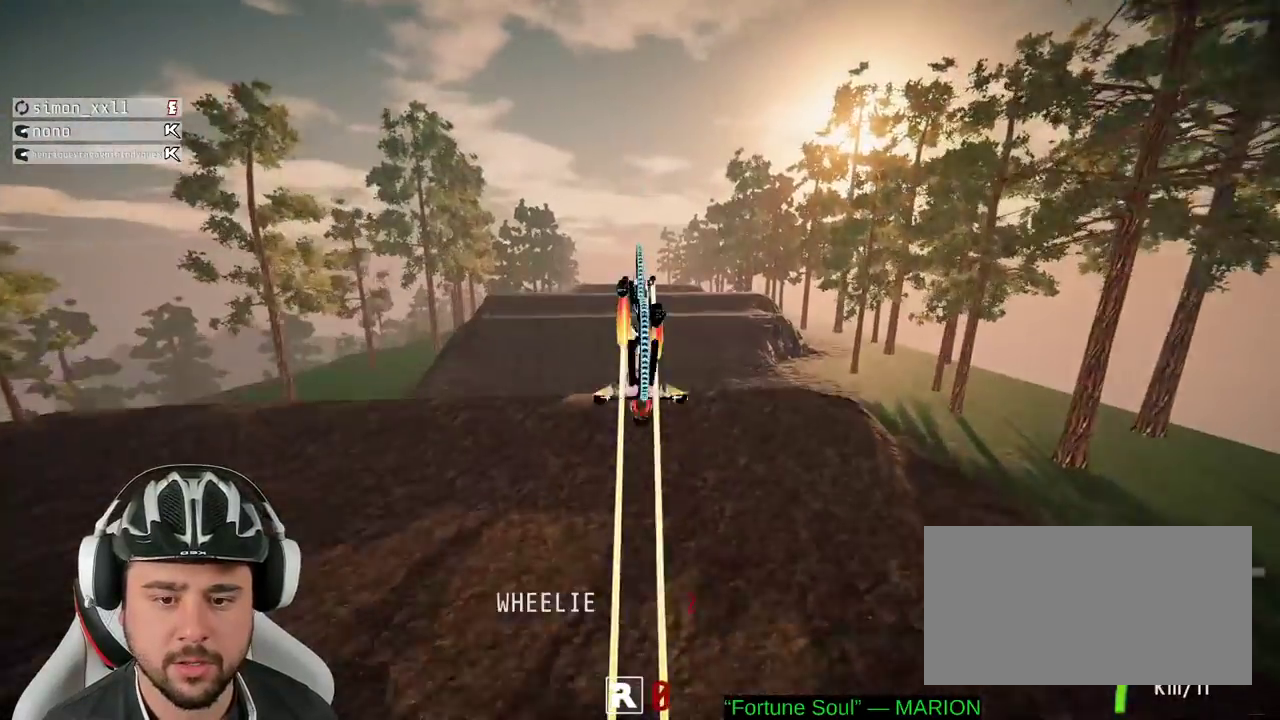
{"buttons": ["R2"], "left_stick": "up", "right_stick": "center", "events": [[183, "left_stick", "center"], [483, "left_stick", "up"]]}
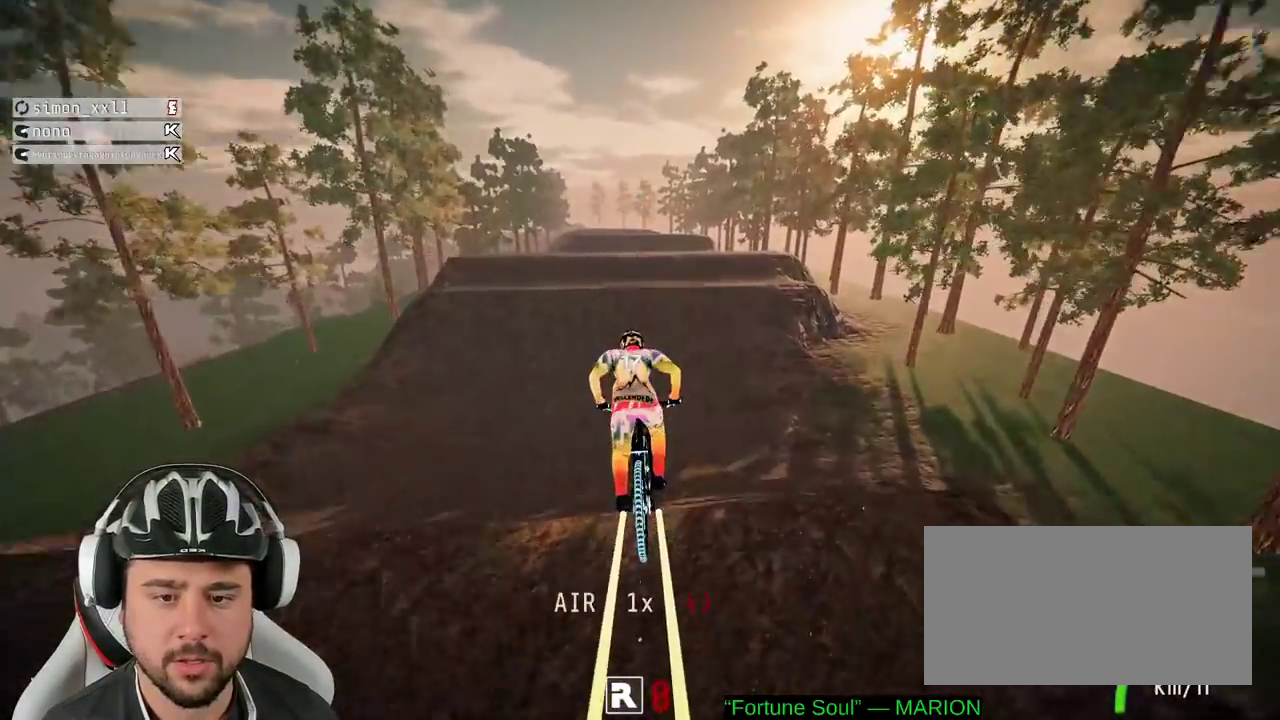
{"buttons": ["R2"], "left_stick": "center", "right_stick": "down", "events": [[117, "left_stick", "center"], [500, "right_stick", "down"]]}
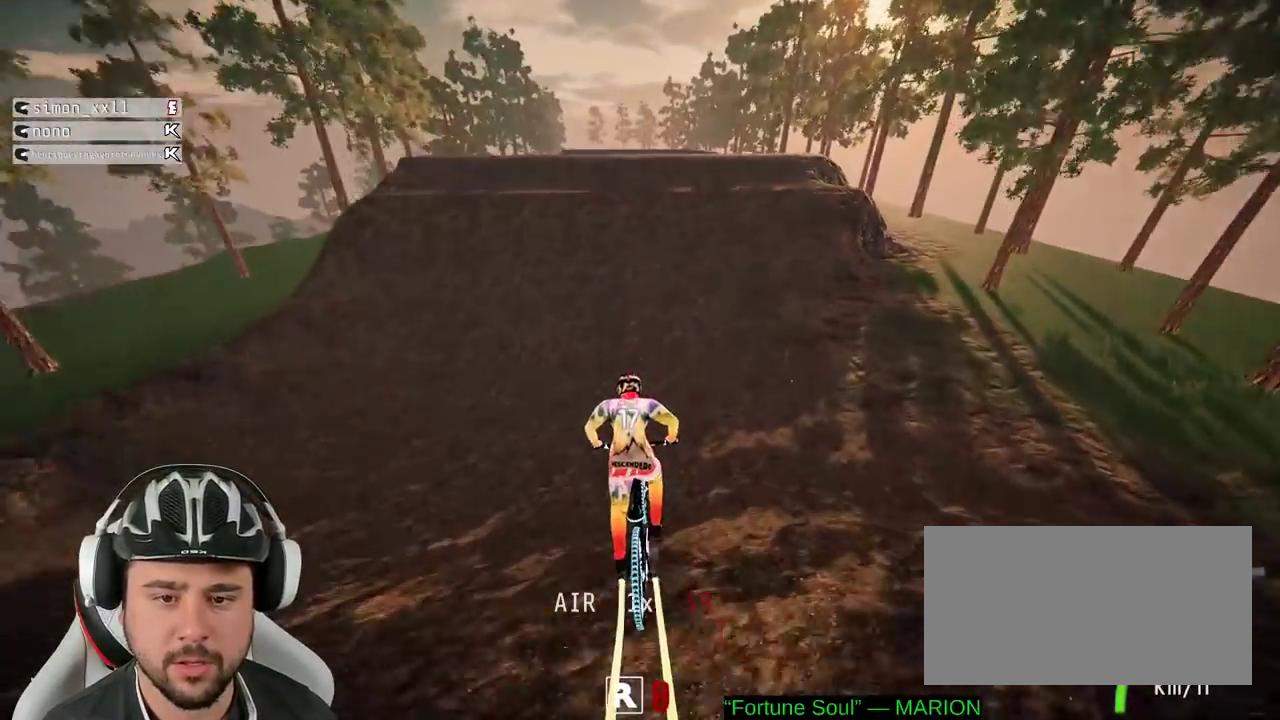
{"buttons": ["R2"], "left_stick": "center", "right_stick": "down", "events": []}
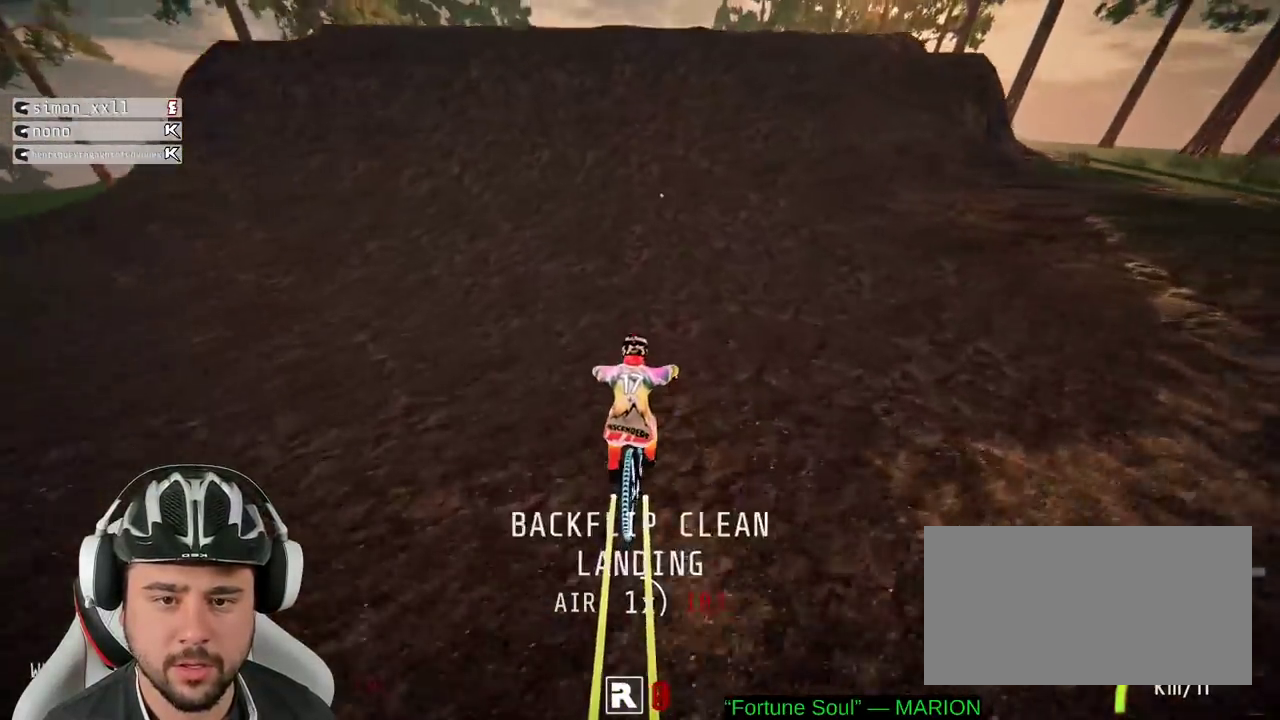
{"buttons": ["R2"], "left_stick": "down", "right_stick": "down", "events": [[417, "left_stick", "down-left"], [483, "left_stick", "down"]]}
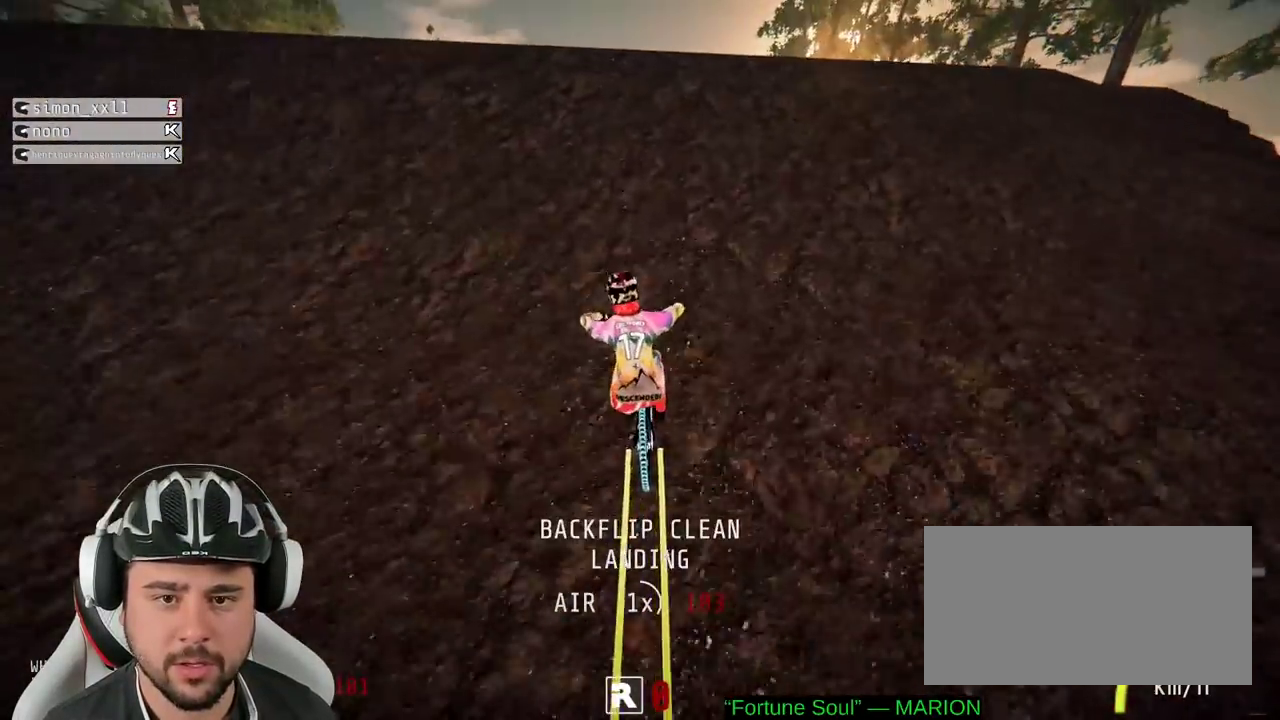
{"buttons": ["R2"], "left_stick": "down", "right_stick": "up", "events": [[67, "right_stick", "up"]]}
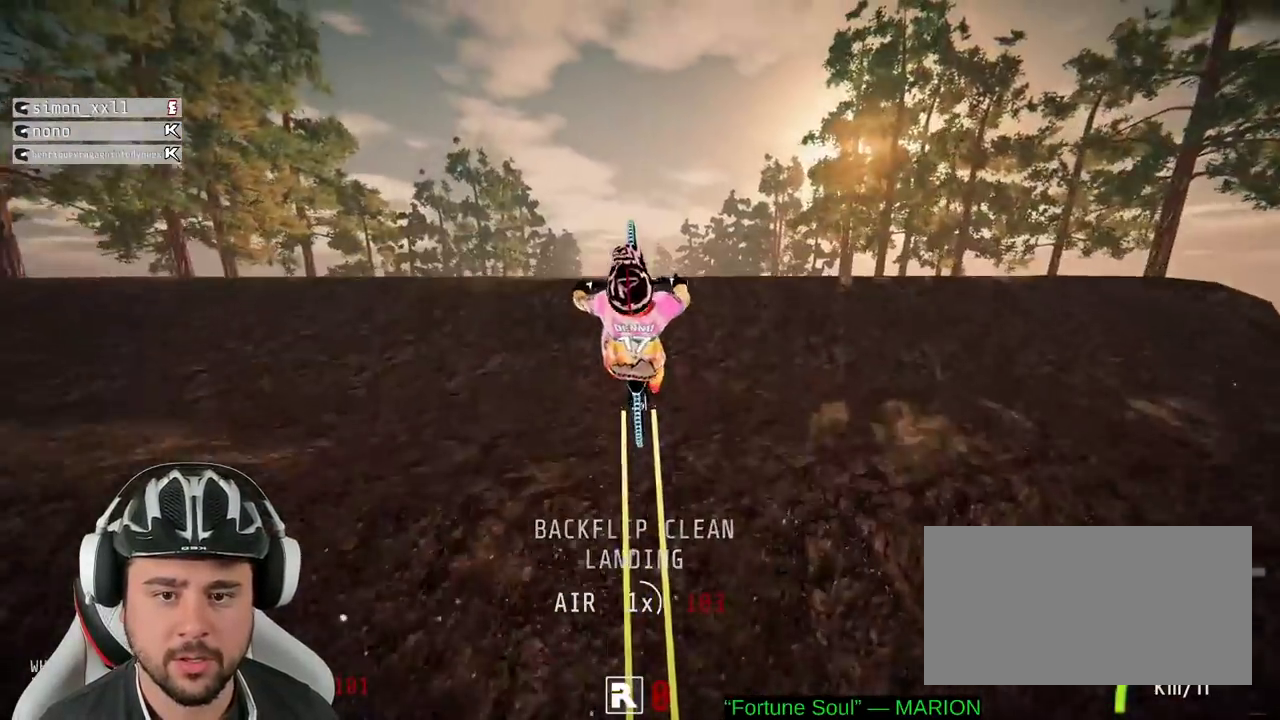
{"buttons": ["R2"], "left_stick": "down", "right_stick": "center", "events": [[317, "right_stick", "center"]]}
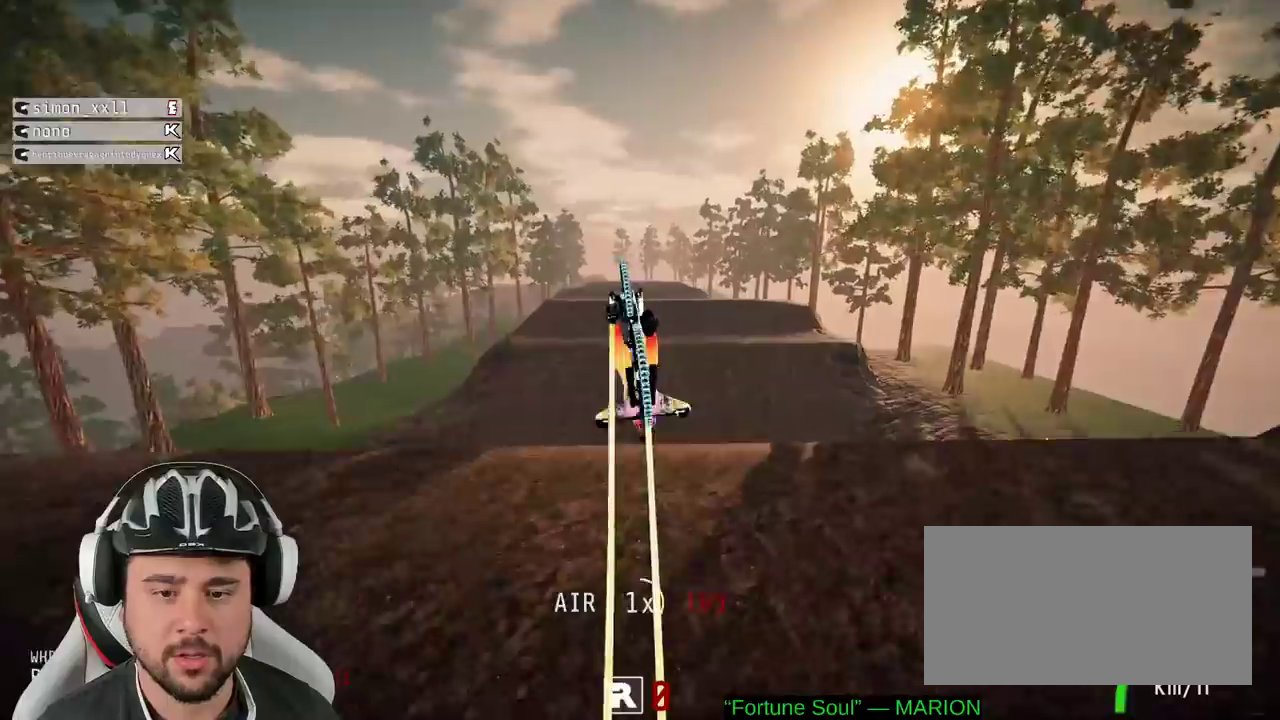
{"buttons": ["R2"], "left_stick": "center", "right_stick": "center", "events": [[167, "left_stick", "center"], [433, "left_stick", "up"], [483, "left_stick", "center"]]}
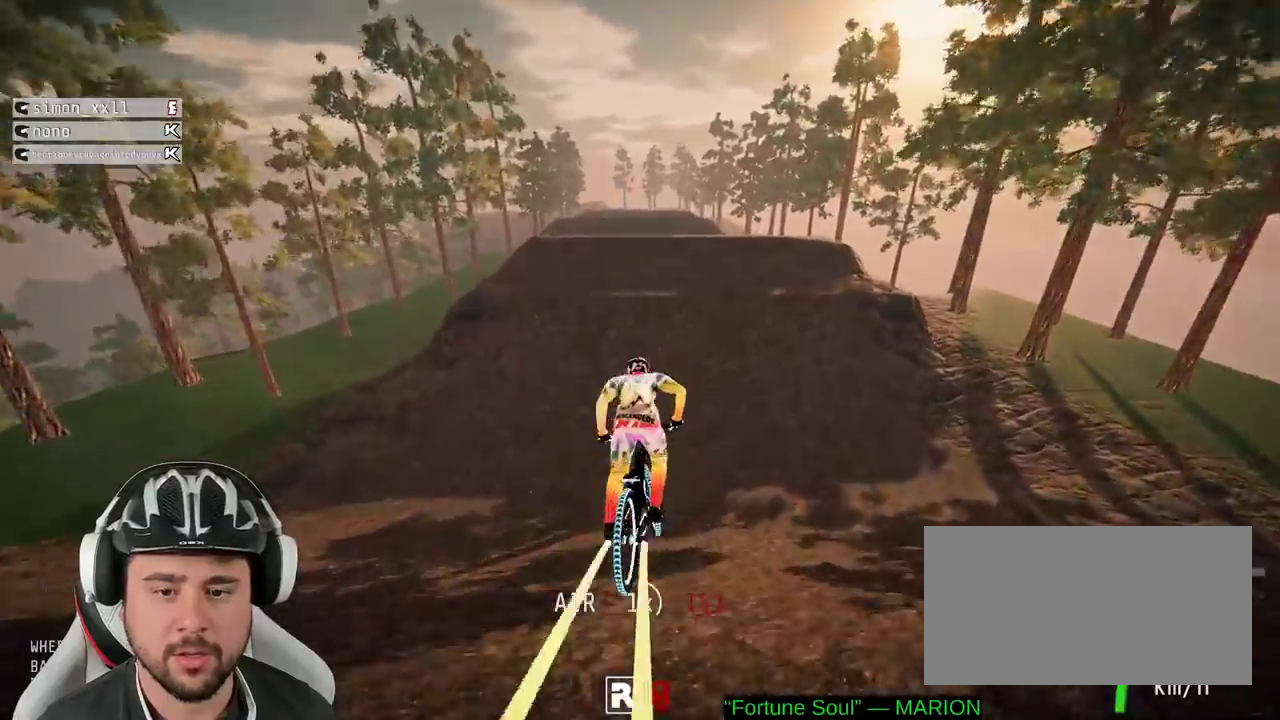
{"buttons": ["R2"], "left_stick": "center", "right_stick": "down", "events": [[150, "left_stick", "up"], [267, "left_stick", "center"], [467, "right_stick", "down"]]}
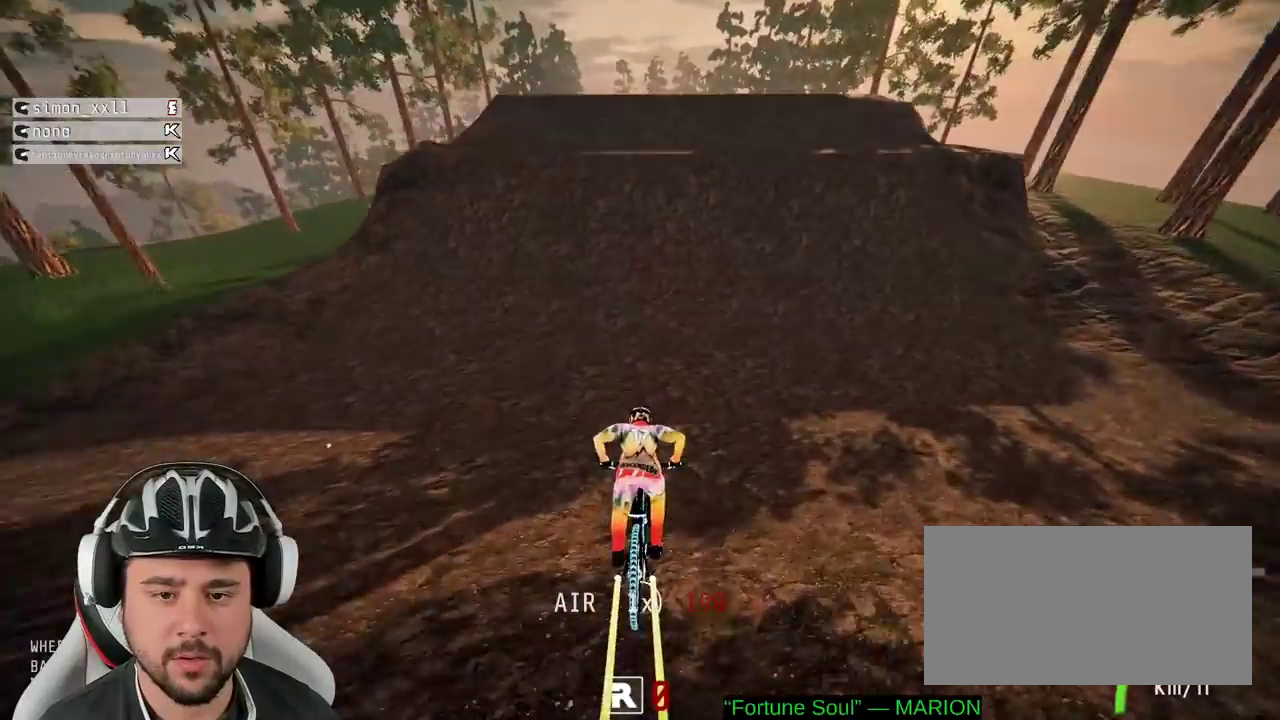
{"buttons": ["R2"], "left_stick": "center", "right_stick": "down", "events": []}
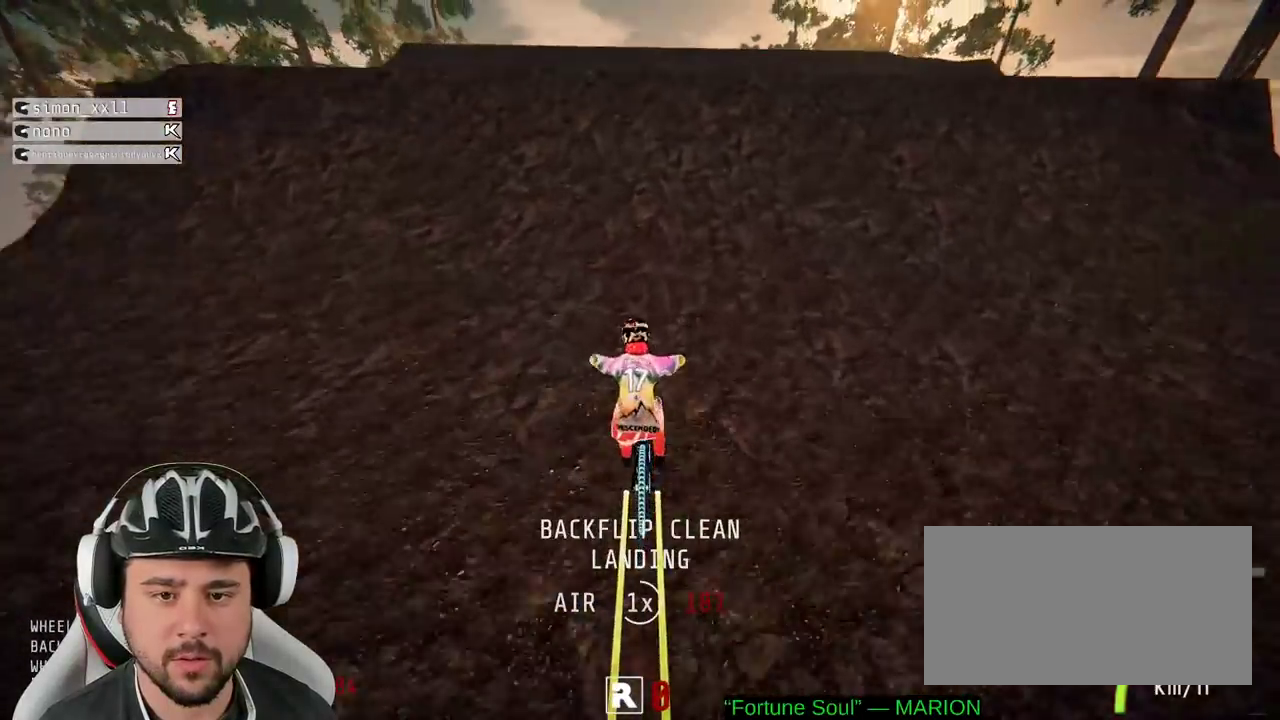
{"buttons": ["R2"], "left_stick": "down", "right_stick": "up", "events": [[83, "left_stick", "down"], [167, "right_stick", "up"]]}
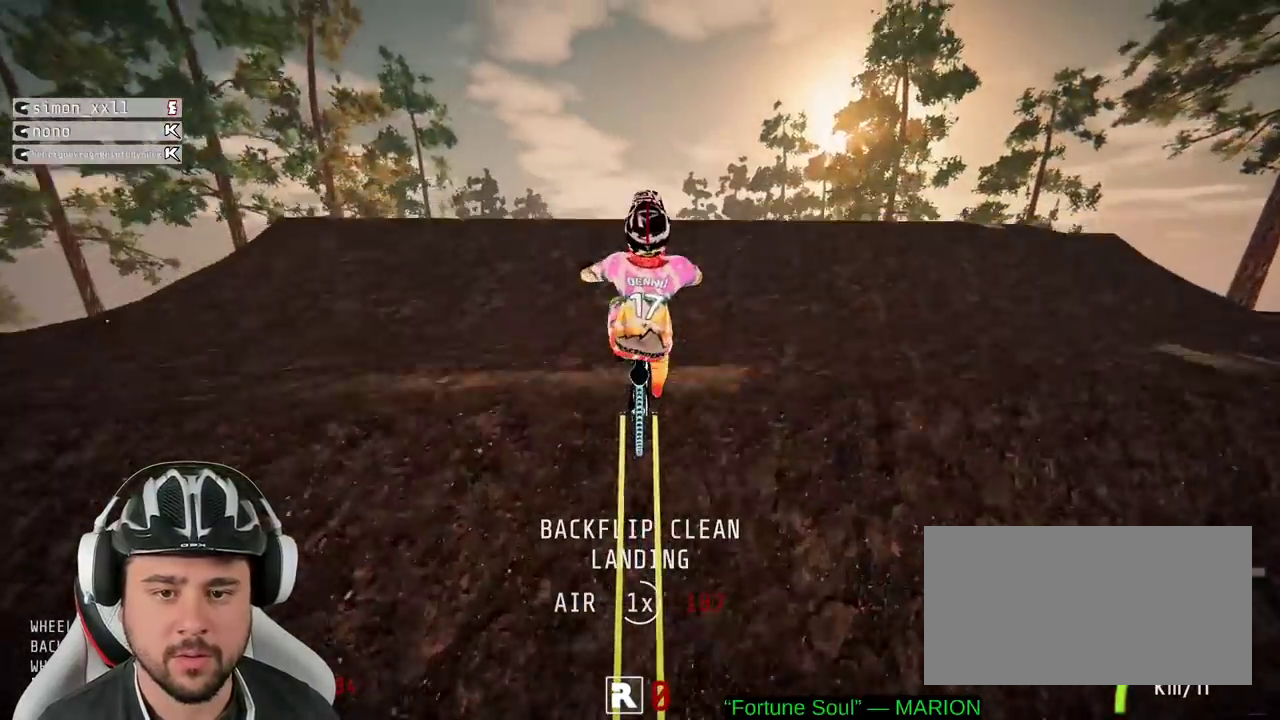
{"buttons": ["R2"], "left_stick": "down", "right_stick": "center", "events": [[483, "right_stick", "center"]]}
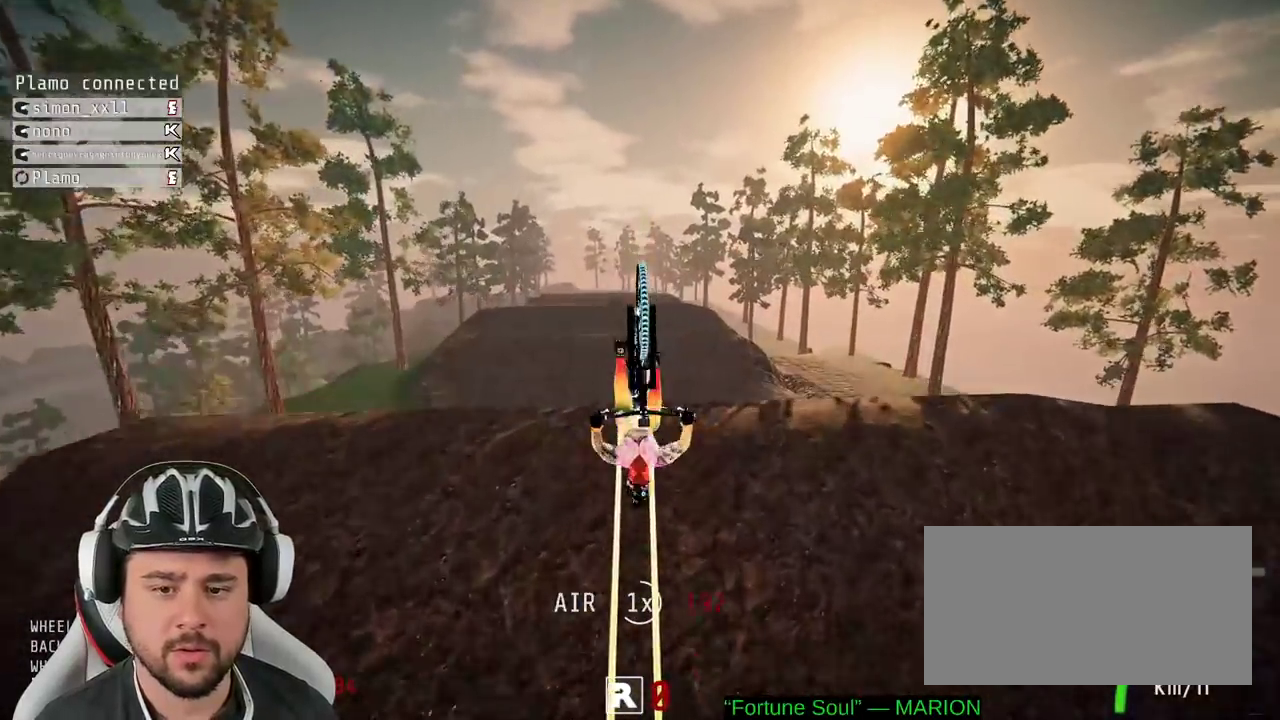
{"buttons": ["R2"], "left_stick": "up", "right_stick": "center", "events": [[250, "left_stick", "center"], [483, "left_stick", "up"]]}
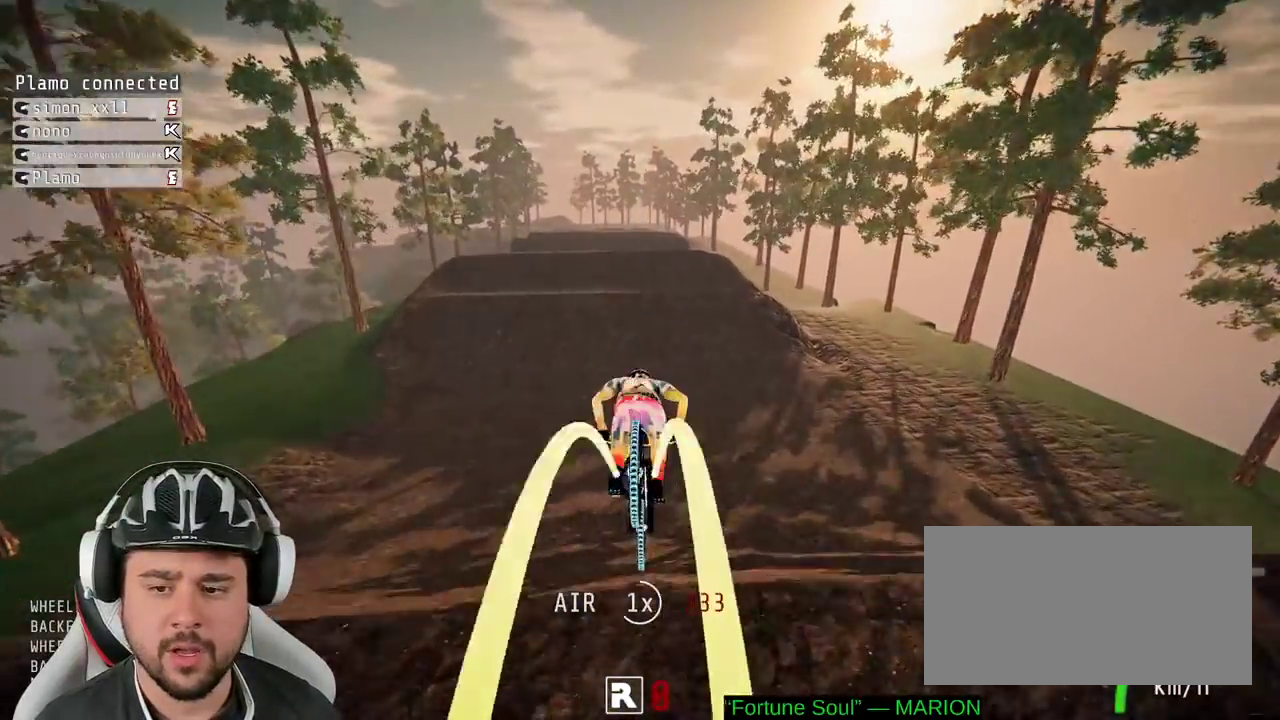
{"buttons": ["R2"], "left_stick": "center", "right_stick": "center", "events": [[83, "left_stick", "center"], [333, "left_stick", "up"], [433, "left_stick", "center"]]}
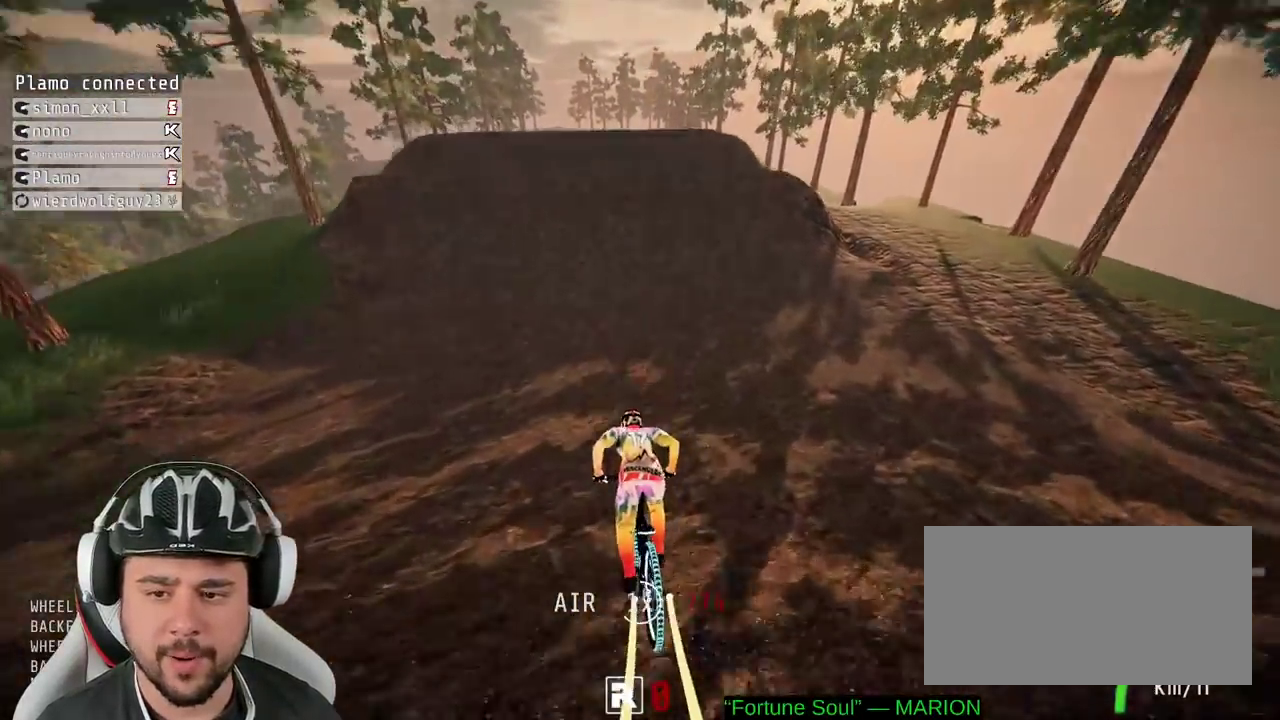
{"buttons": ["R2"], "left_stick": "center", "right_stick": "down", "events": [[33, "right_stick", "down"]]}